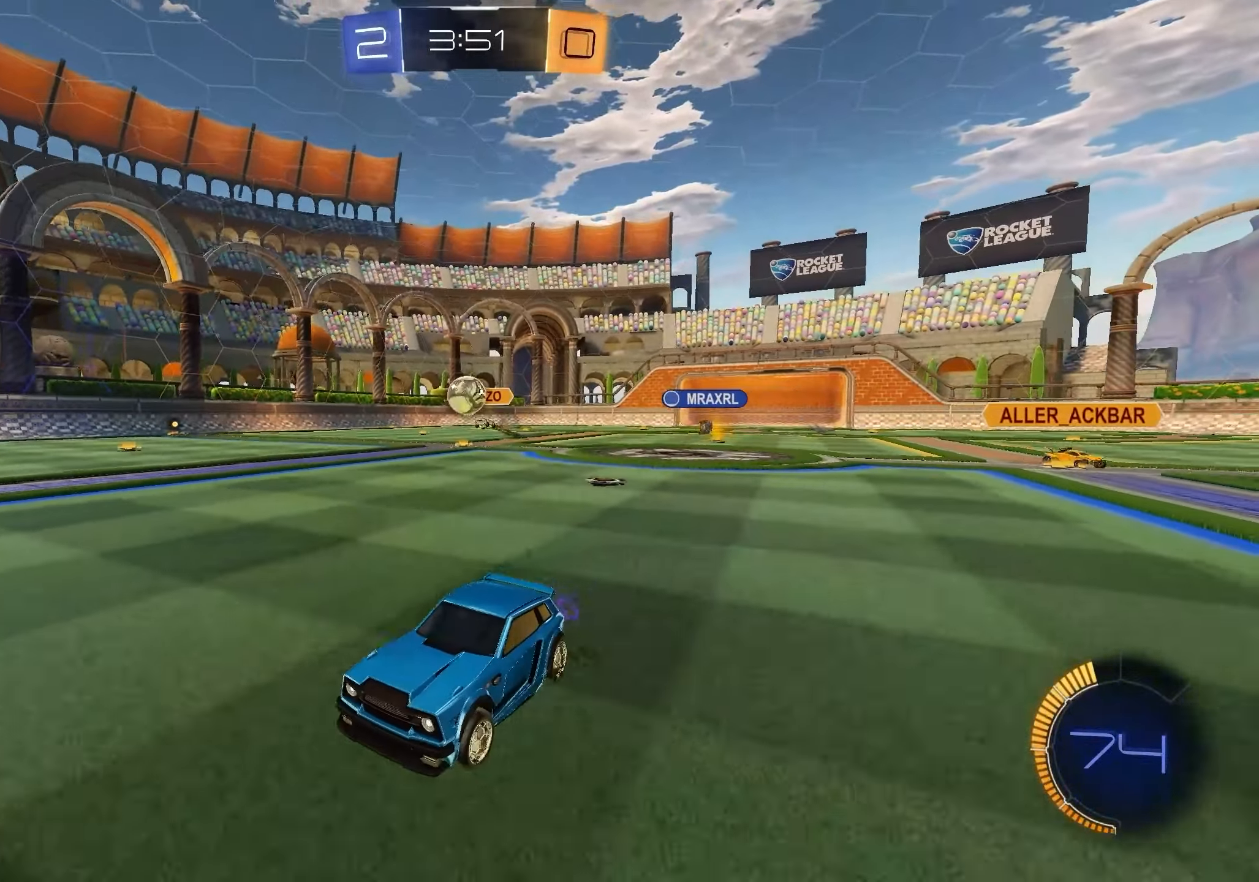
Gameplay with a controller (Xbox layout); each line is a JSON object with the inputs held at the frame after it. "events" lists button and stick changes between this image and that frame as [ms after this image, input, new state], when the widget could be followed in between.
{"buttons": ["R2"], "left_stick": "center", "right_stick": "center", "events": []}
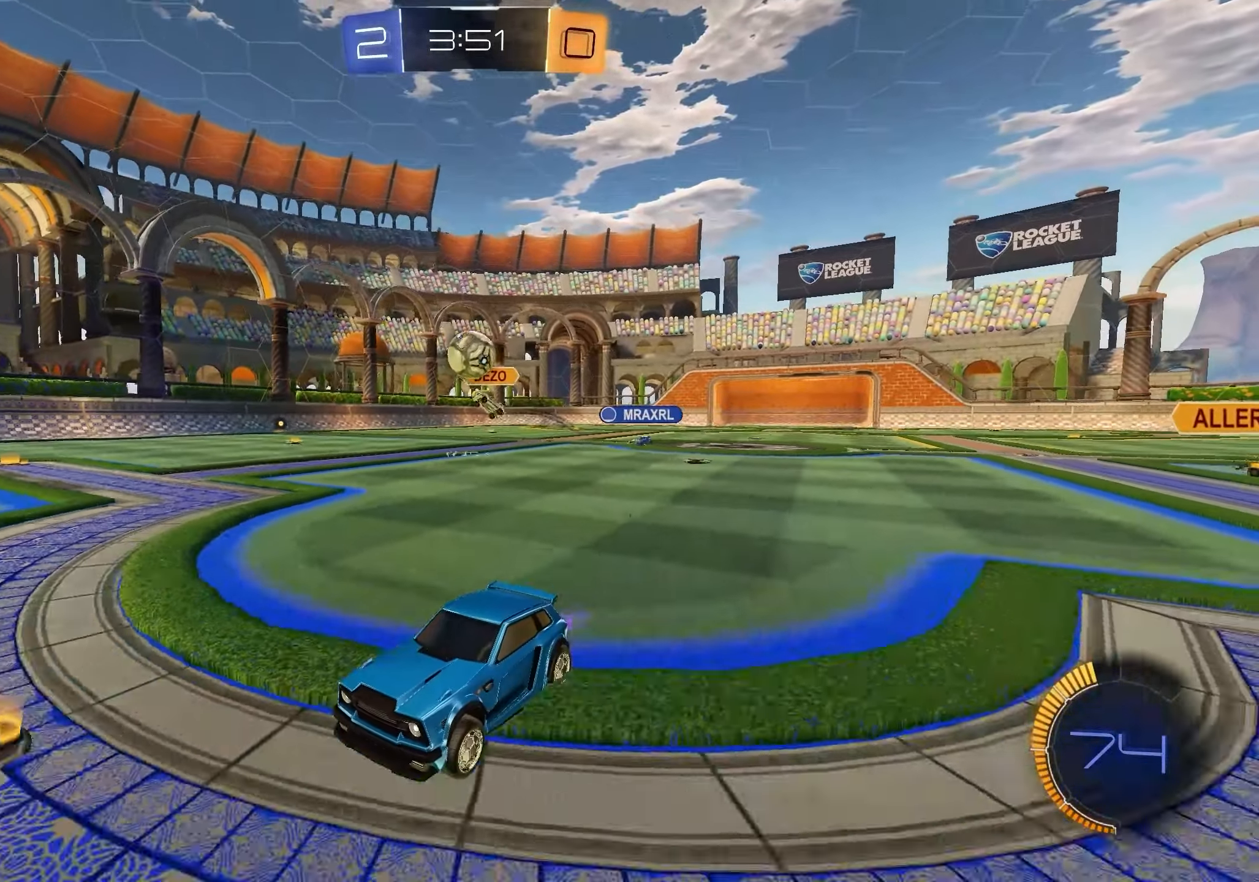
{"buttons": ["R2"], "left_stick": "center", "right_stick": "center", "events": [[333, "R2", "up"], [383, "L2", "down"], [400, "R2", "down"], [450, "L2", "up"]]}
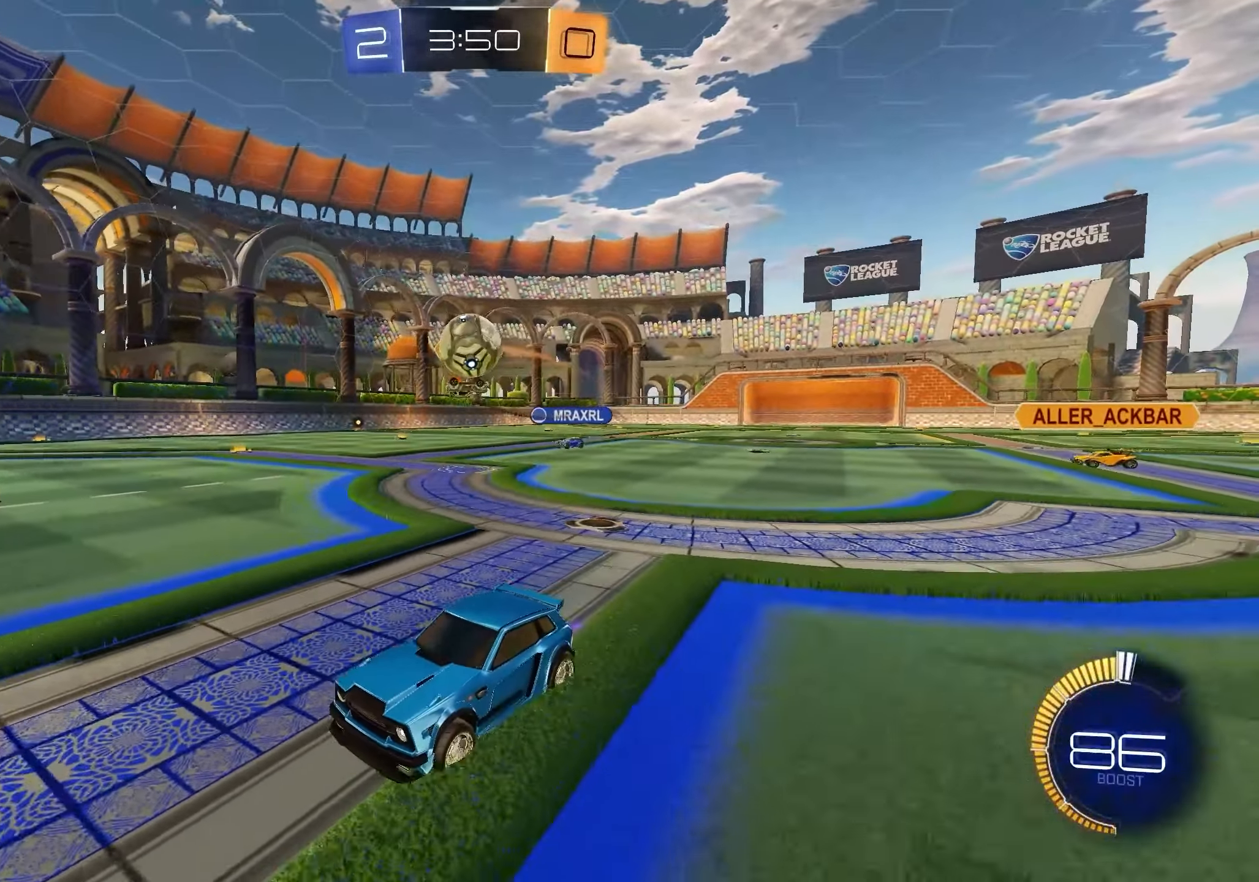
{"buttons": ["L2"], "left_stick": "right", "right_stick": "center", "events": [[283, "L2", "down"], [283, "left_stick", "right"], [367, "L2", "up"], [483, "L2", "down"], [500, "R2", "up"]]}
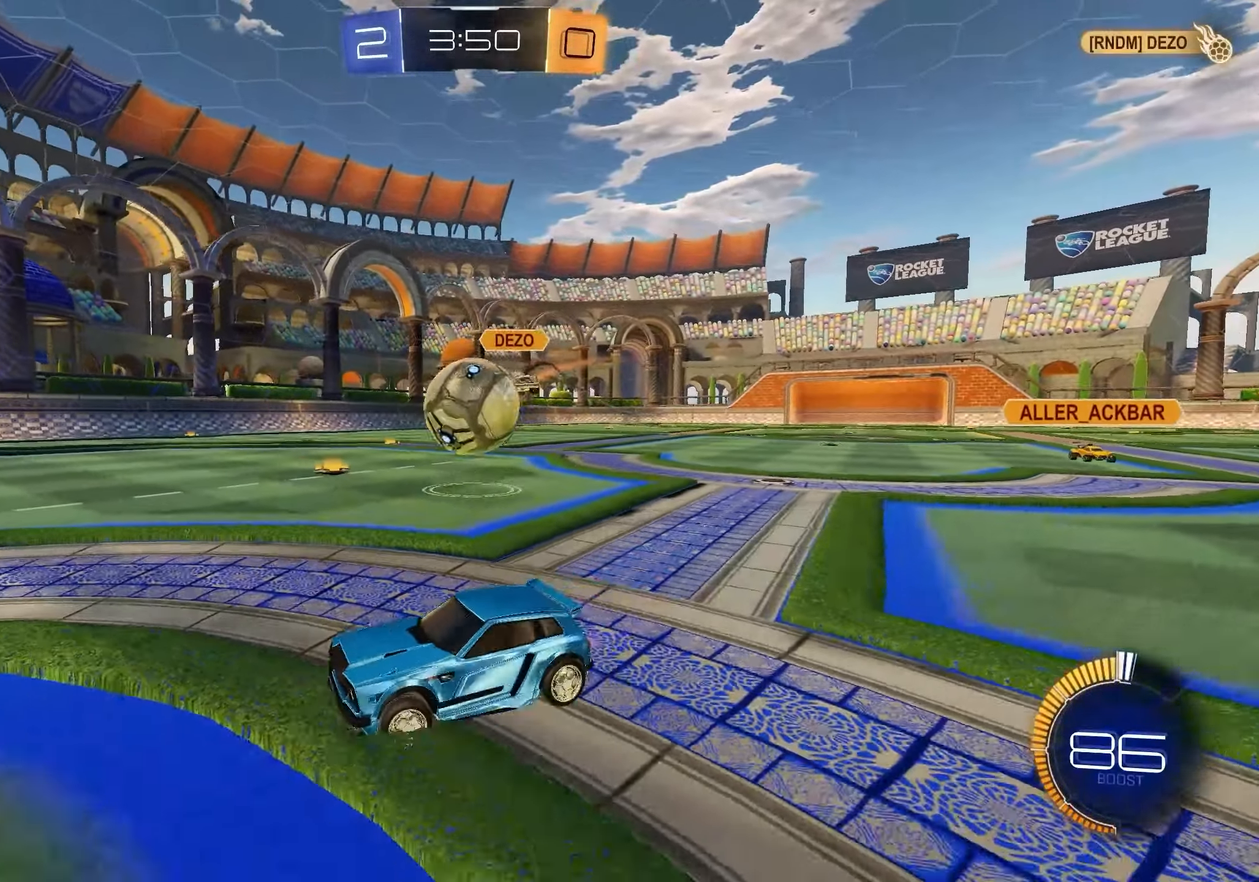
{"buttons": ["R1", "R2"], "left_stick": "right", "right_stick": "center", "events": [[67, "R2", "down"], [117, "A", "down"], [117, "L2", "up"], [217, "A", "up"], [217, "L3", "down"], [250, "L1", "down"], [250, "R1", "down"], [267, "A", "down"], [350, "A", "up"], [433, "L3", "up"], [467, "L1", "up"]]}
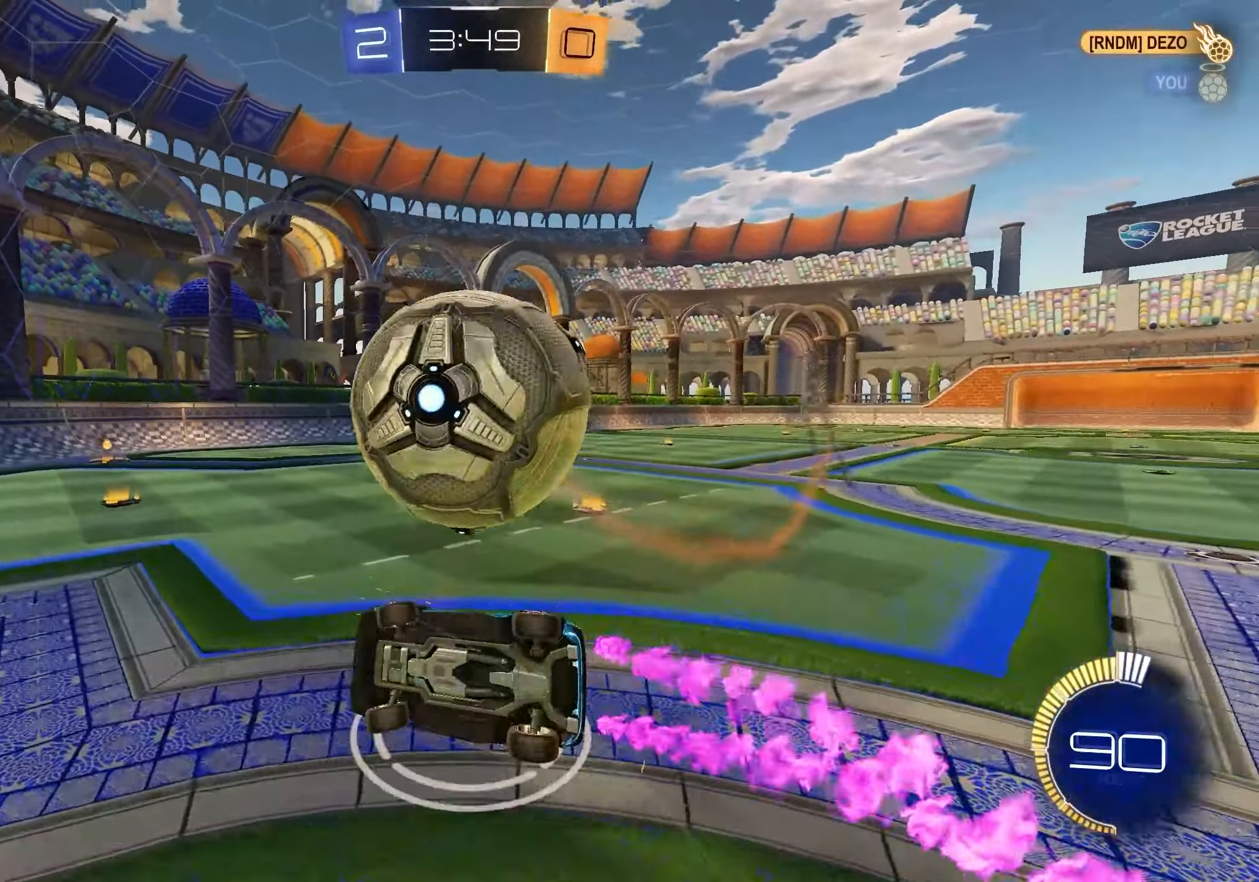
{"buttons": ["R2"], "left_stick": "center", "right_stick": "center", "events": [[267, "R1", "up"], [267, "X", "down"], [267, "left_stick", "center"], [367, "X", "up"]]}
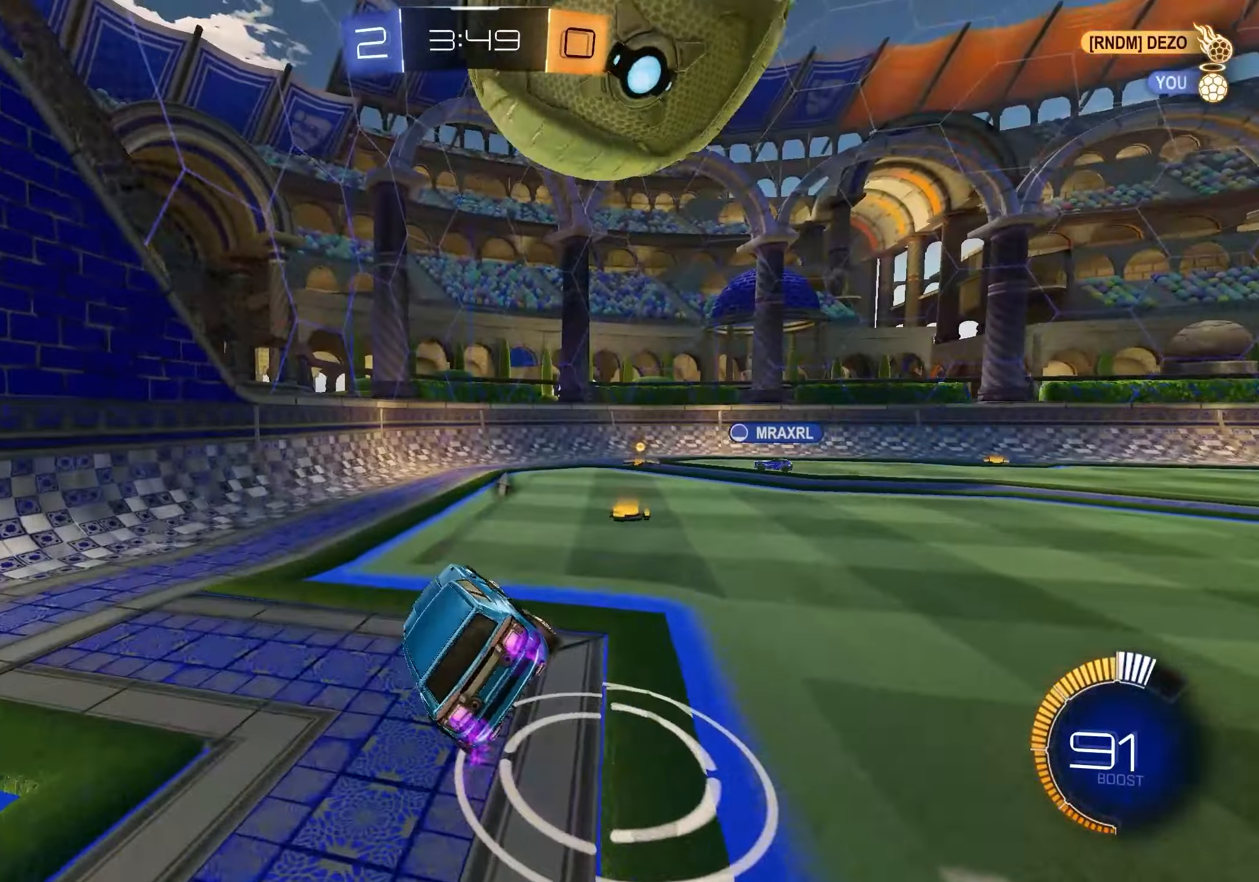
{"buttons": ["R2"], "left_stick": "down-left", "right_stick": "center", "events": [[67, "R2", "up"], [250, "left_stick", "left"], [350, "R2", "down"], [383, "left_stick", "down-left"]]}
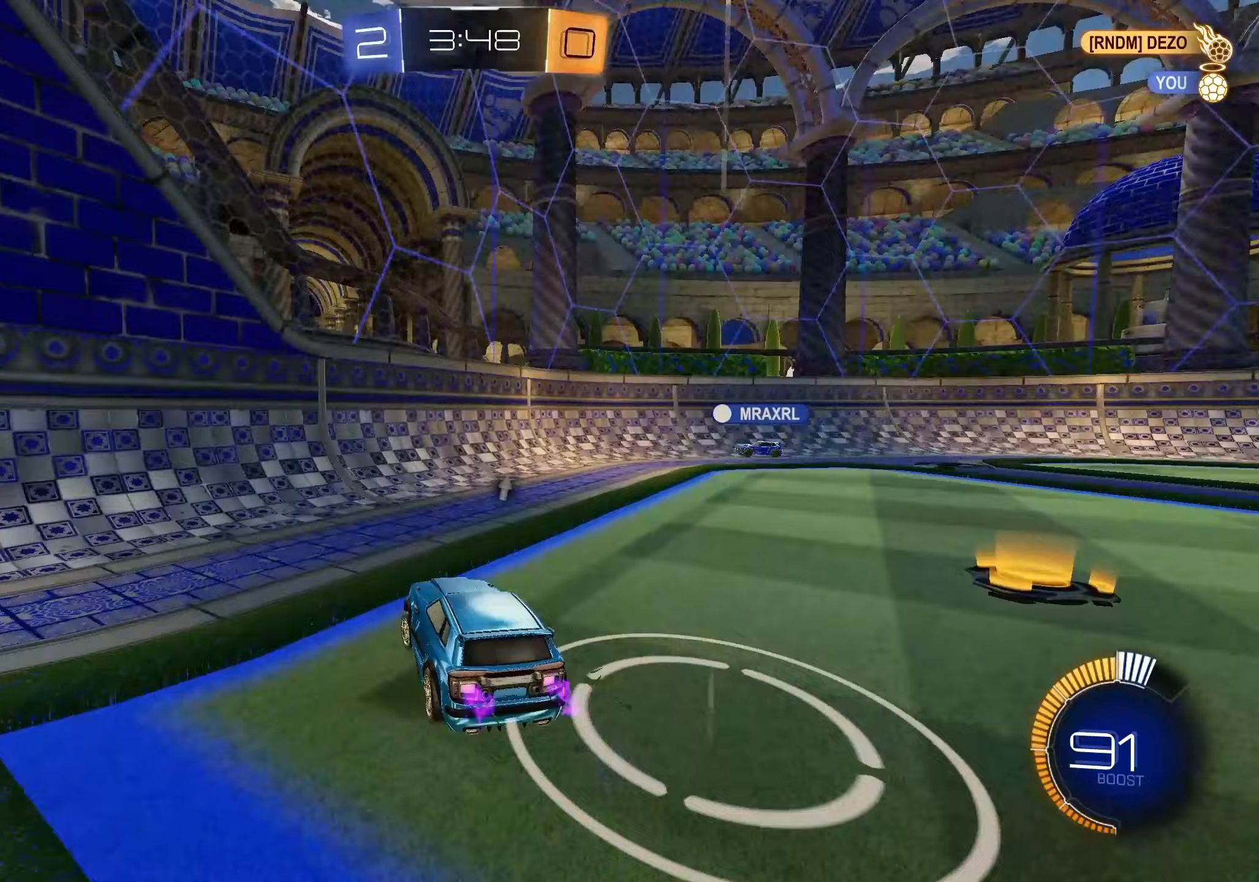
{"buttons": ["R2"], "left_stick": "down-right", "right_stick": "center", "events": [[67, "A", "down"], [67, "left_stick", "down-right"], [117, "R1", "down"], [150, "A", "up"], [333, "R1", "up"]]}
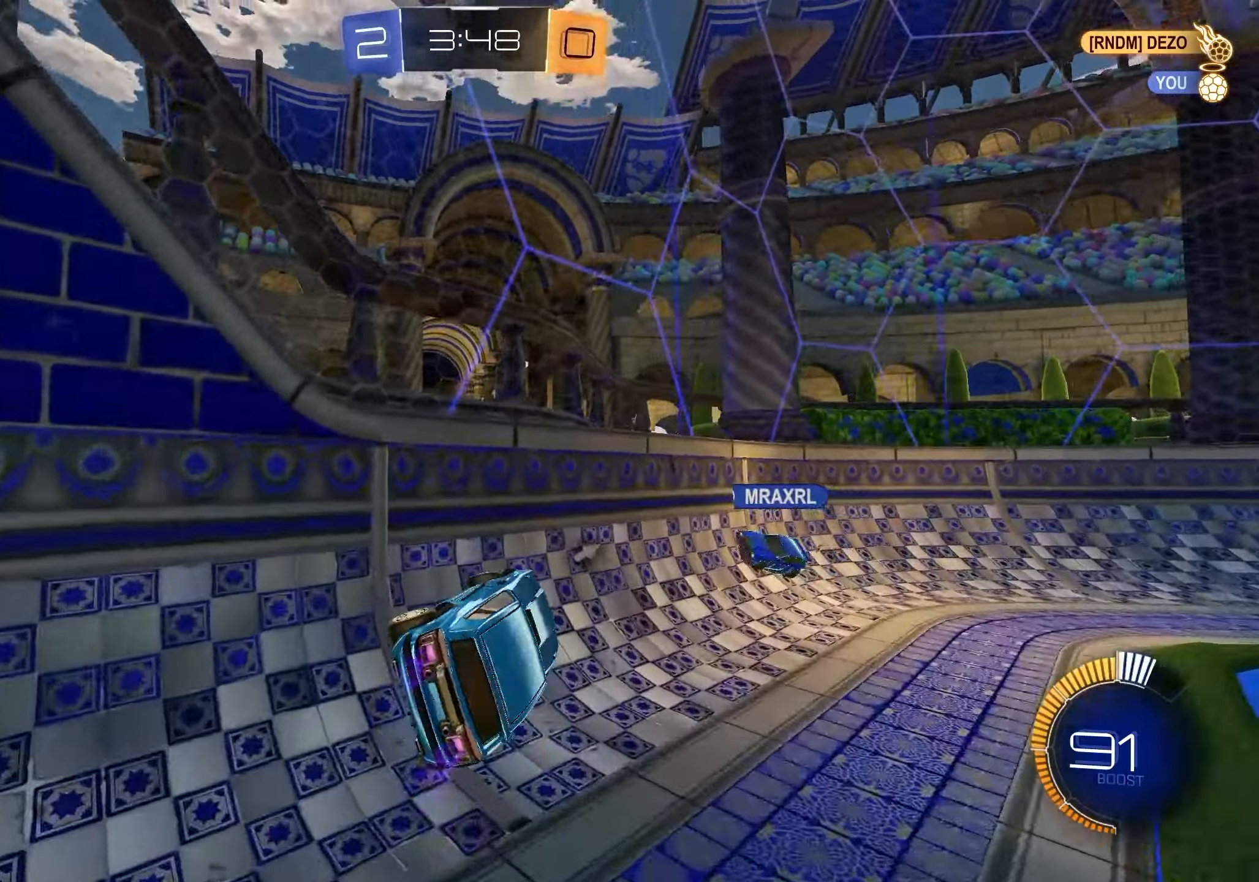
{"buttons": ["R2"], "left_stick": "center", "right_stick": "center", "events": [[17, "X", "down"], [67, "left_stick", "center"], [117, "X", "up"]]}
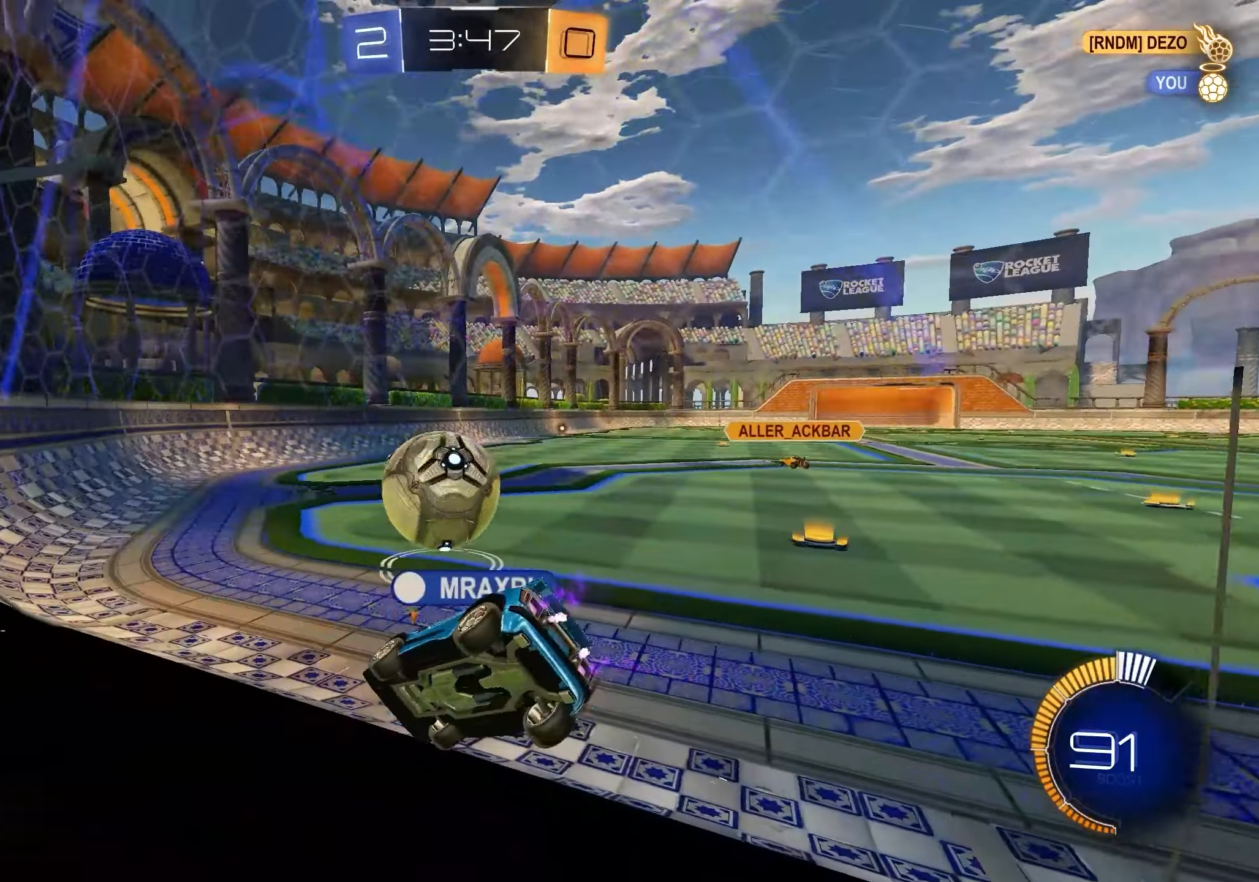
{"buttons": ["R2"], "left_stick": "left", "right_stick": "center", "events": [[167, "left_stick", "left"]]}
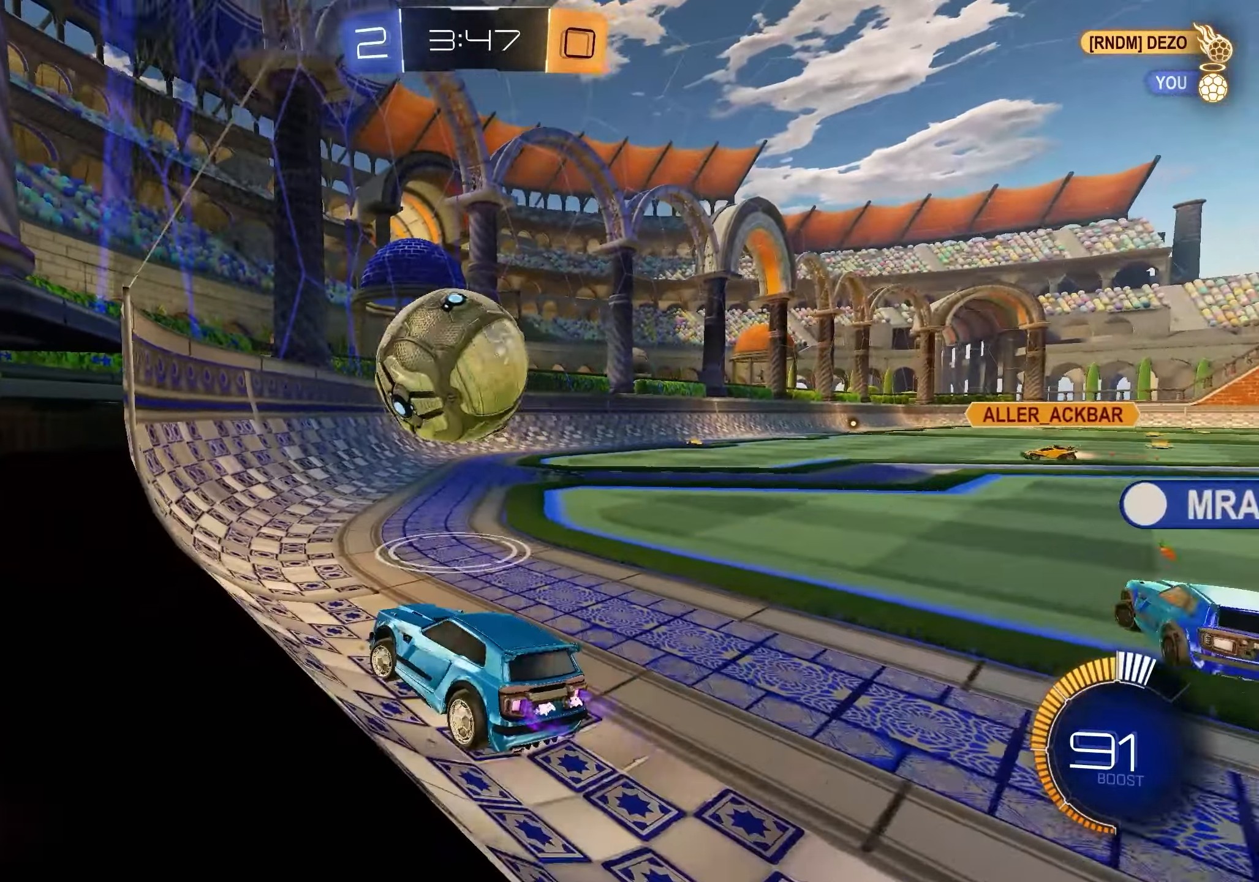
{"buttons": ["R2"], "left_stick": "down-right", "right_stick": "center", "events": [[317, "left_stick", "down-right"]]}
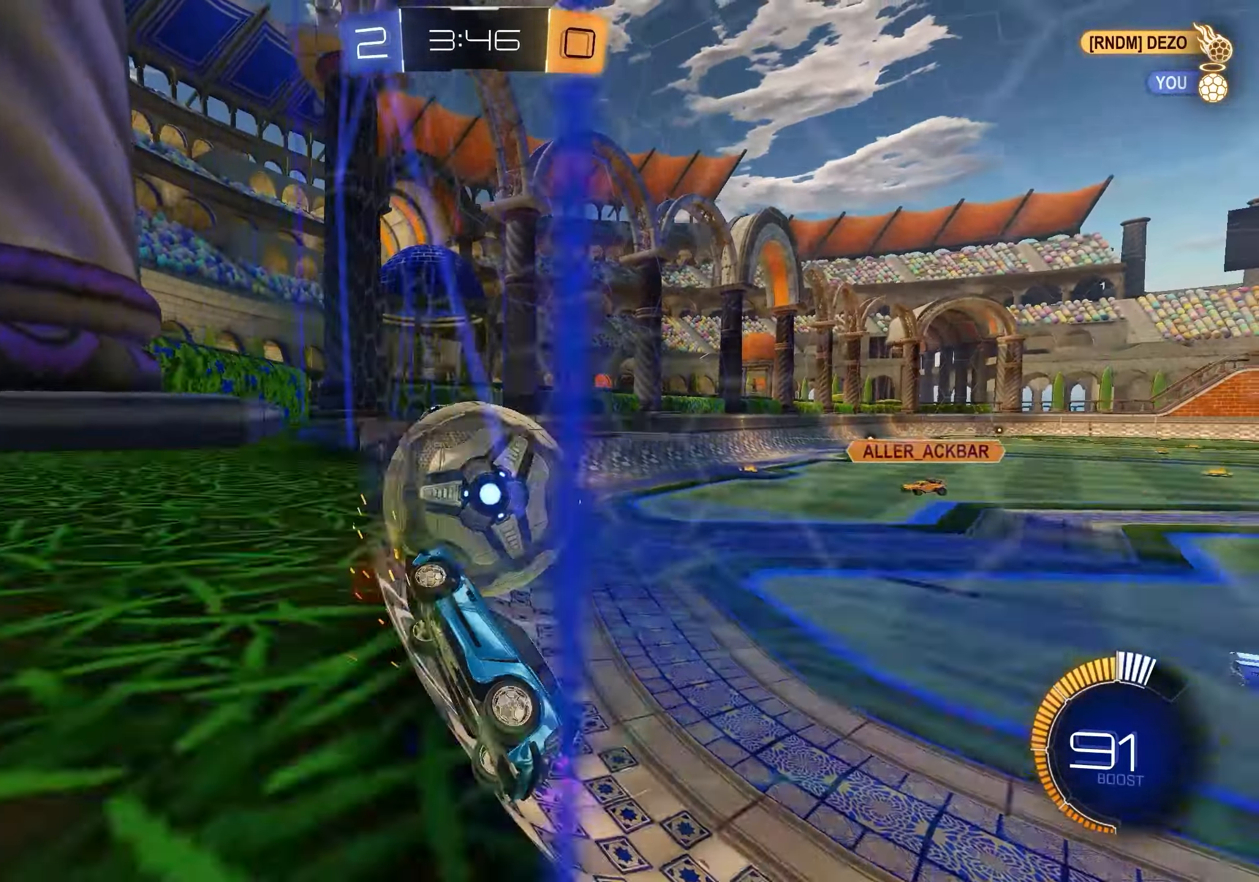
{"buttons": ["R2"], "left_stick": "right", "right_stick": "center", "events": [[17, "R2", "up"], [67, "L2", "down"], [150, "R2", "down"], [217, "L2", "up"], [500, "left_stick", "right"]]}
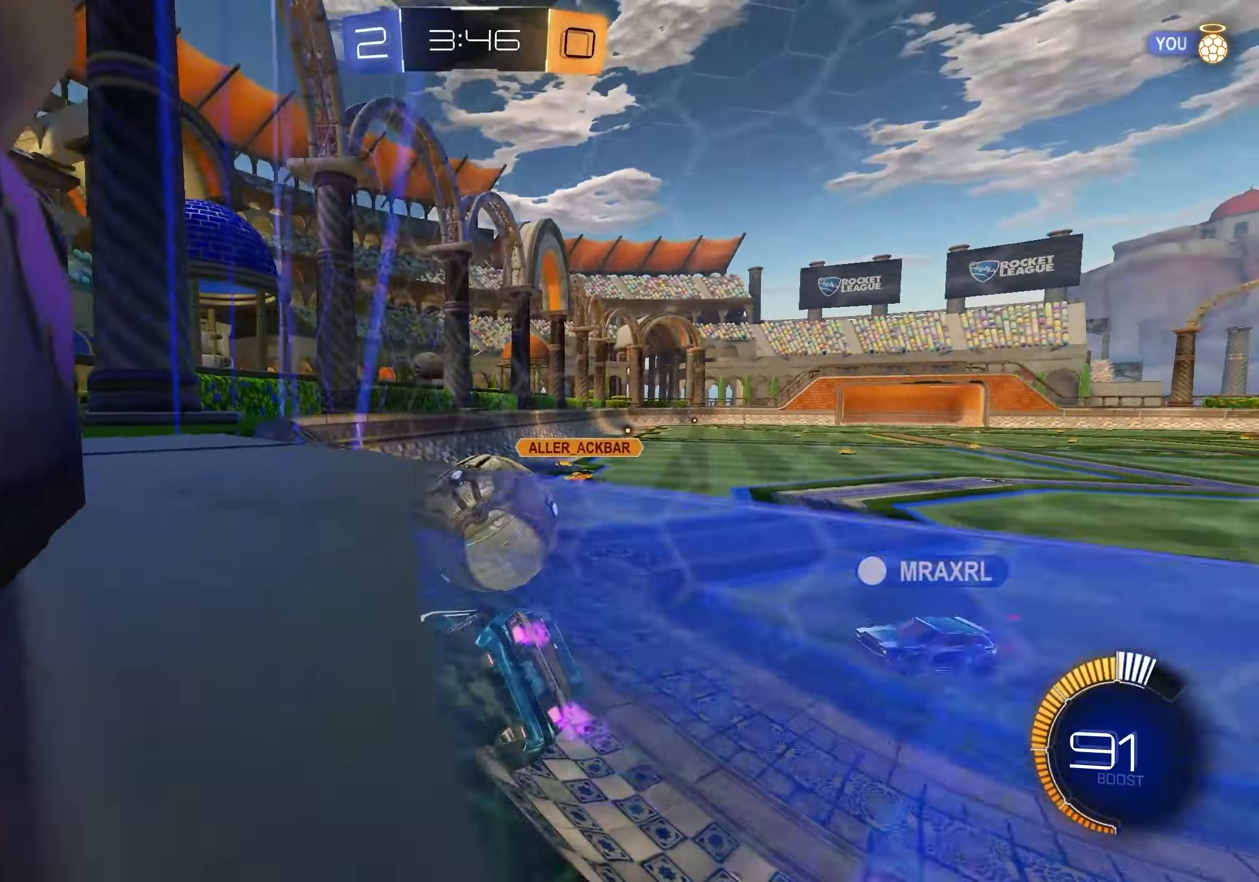
{"buttons": ["R2"], "left_stick": "right", "right_stick": "center", "events": [[17, "L1", "down"], [167, "L1", "up"]]}
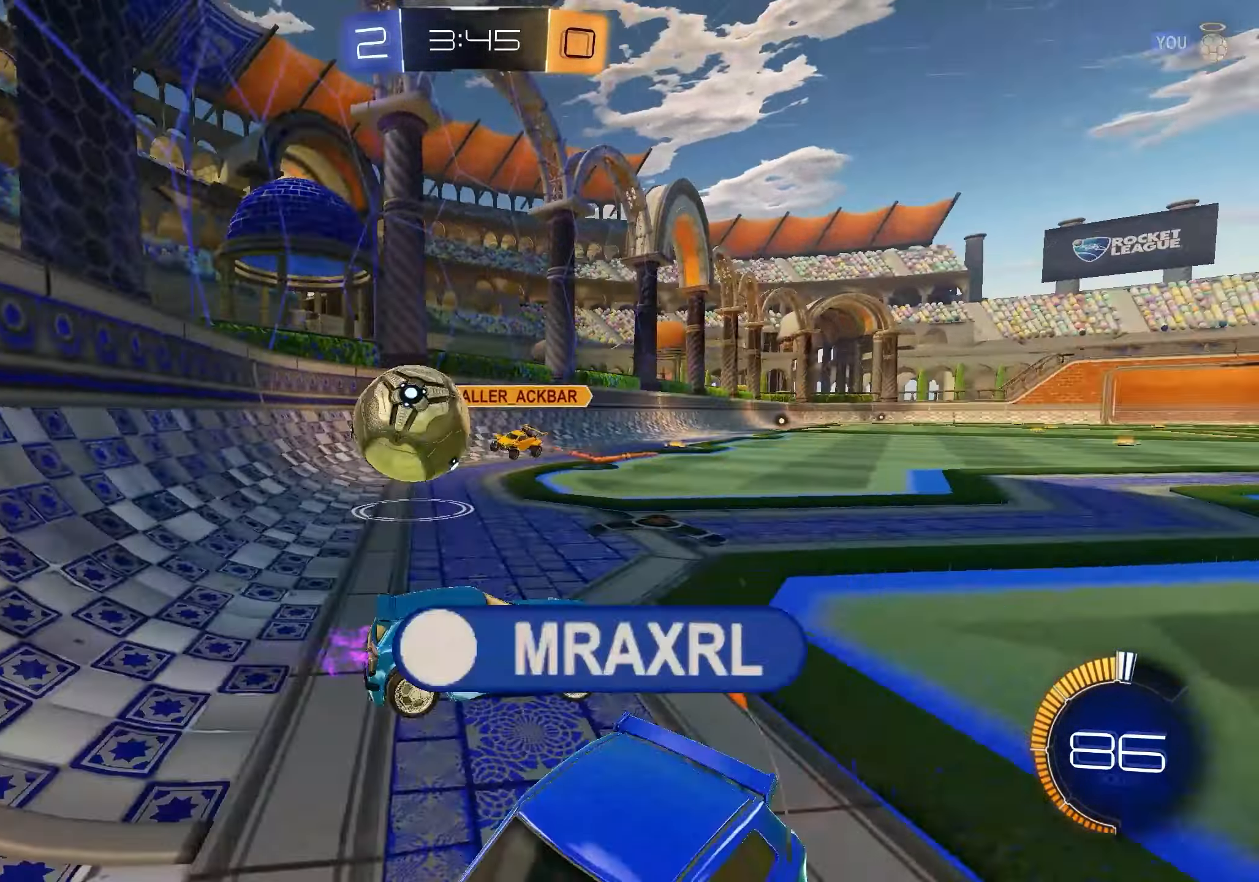
{"buttons": ["R2"], "left_stick": "down-right", "right_stick": "center", "events": [[17, "left_stick", "down-right"], [83, "L1", "down"], [200, "L1", "up"]]}
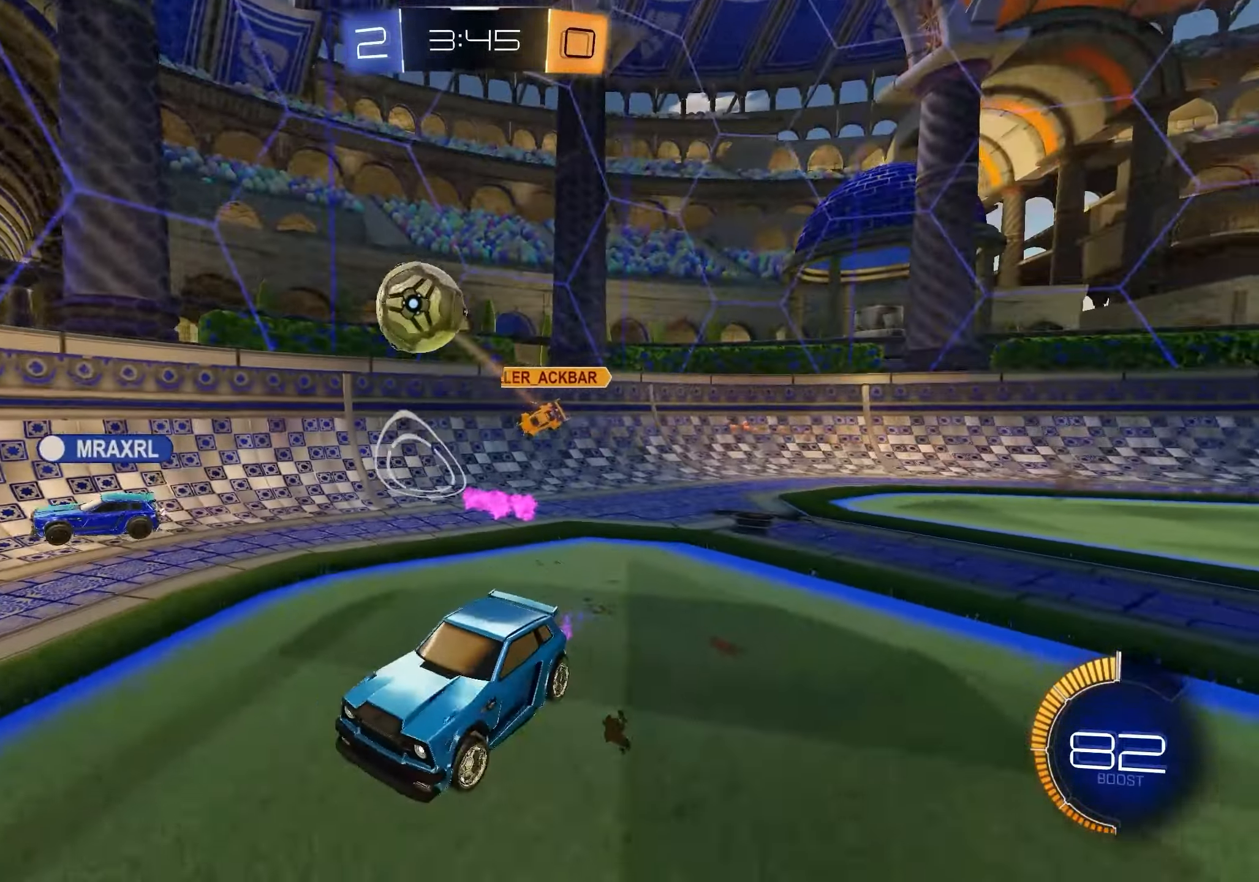
{"buttons": ["R1", "R2"], "left_stick": "left", "right_stick": "center", "events": [[367, "left_stick", "left"], [467, "R1", "down"]]}
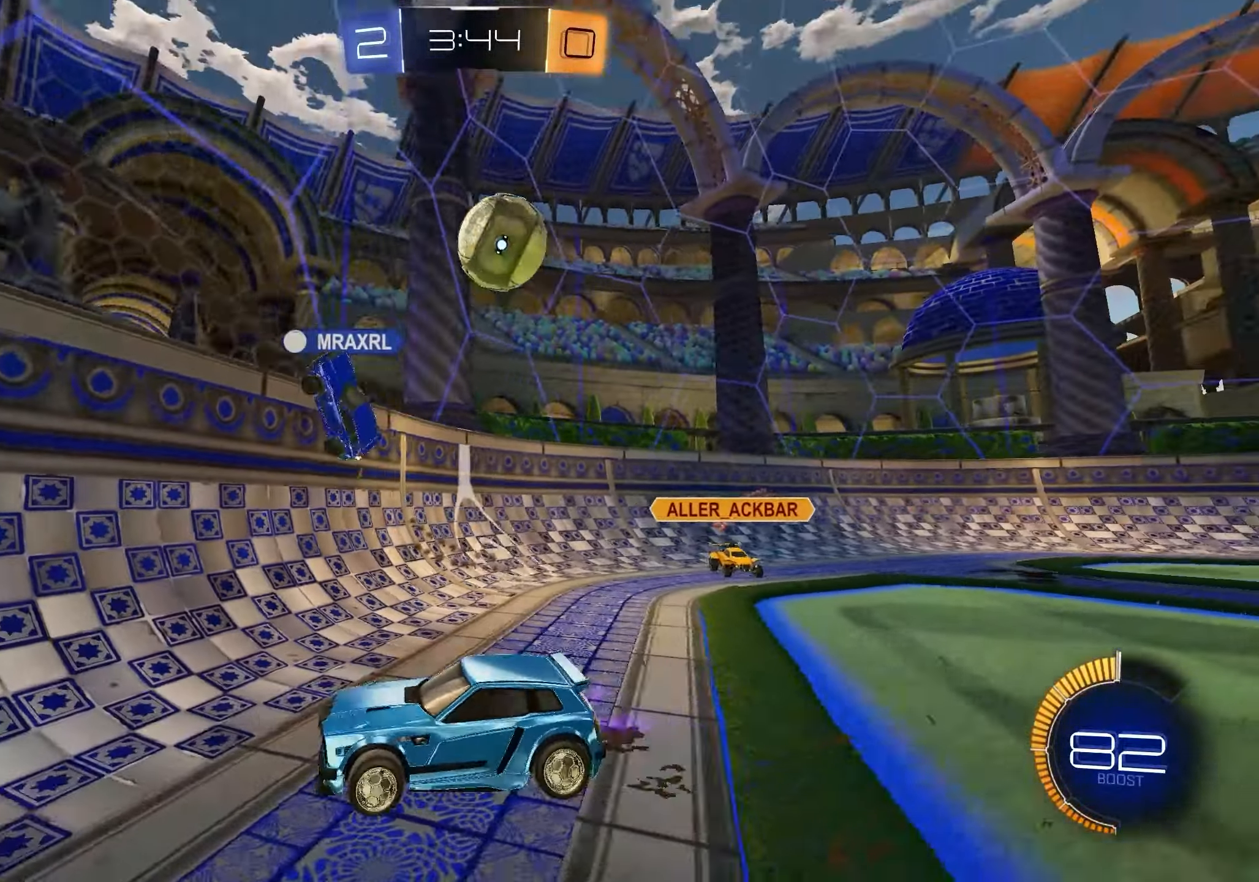
{"buttons": ["R2"], "left_stick": "down-left", "right_stick": "center", "events": [[117, "R1", "up"], [350, "left_stick", "down-left"]]}
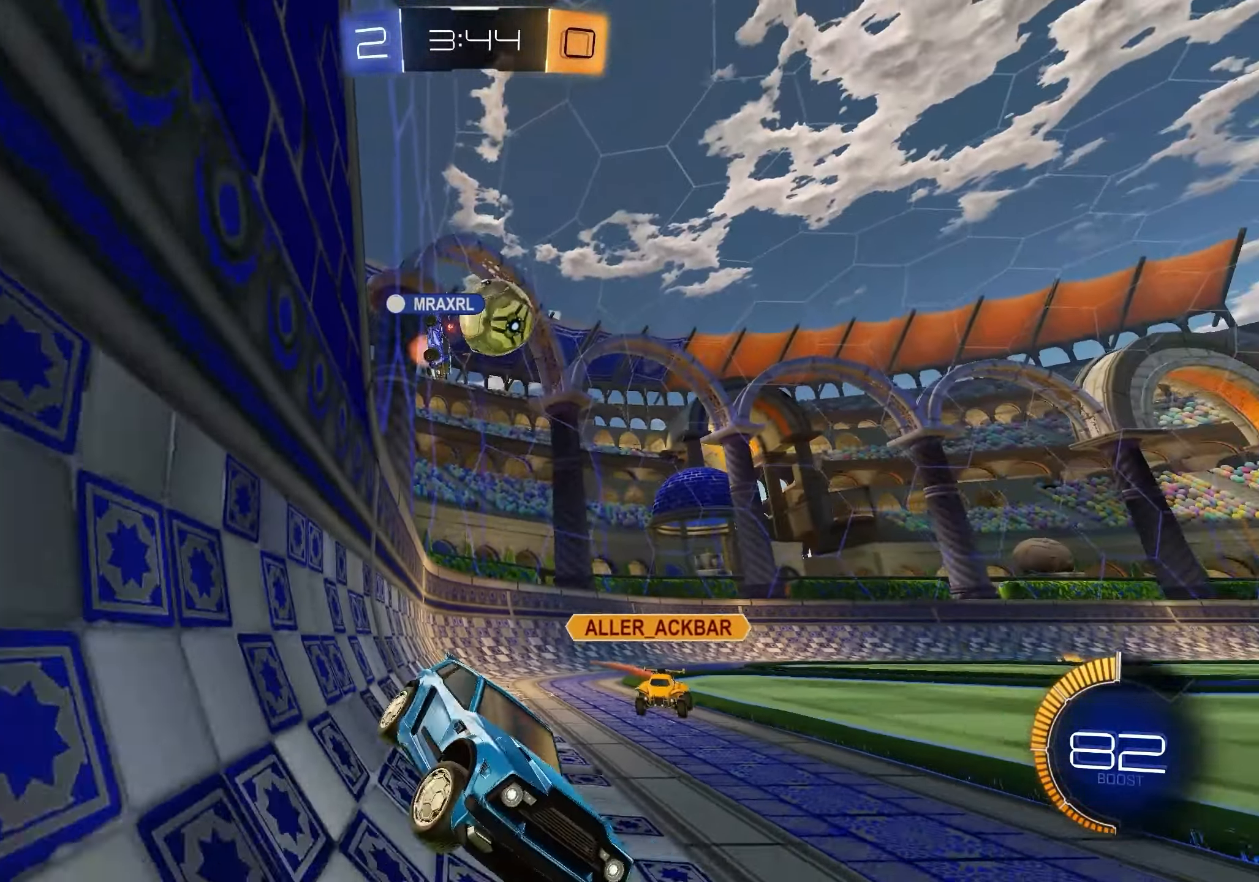
{"buttons": ["R2"], "left_stick": "right", "right_stick": "center", "events": [[183, "left_stick", "center"], [267, "left_stick", "right"]]}
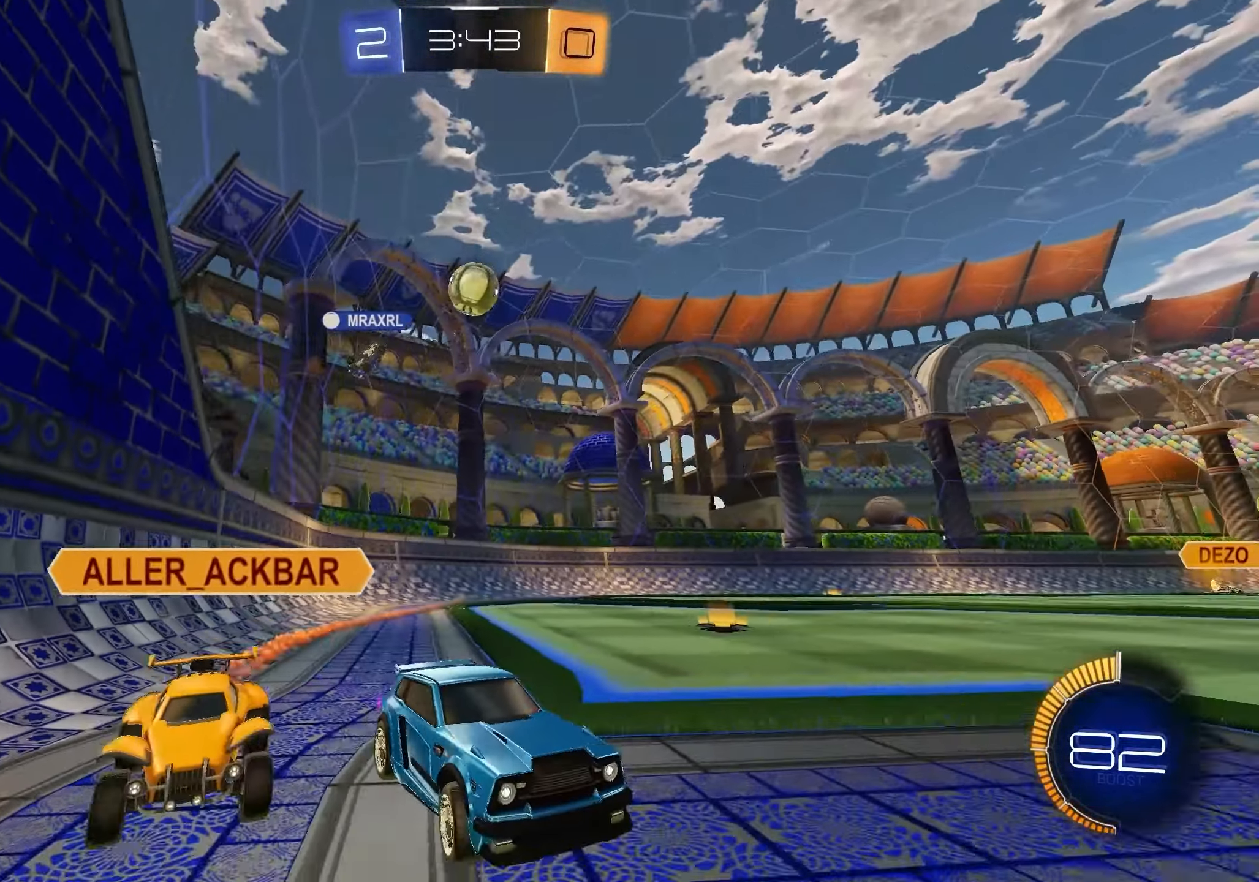
{"buttons": ["R2"], "left_stick": "right", "right_stick": "center", "events": []}
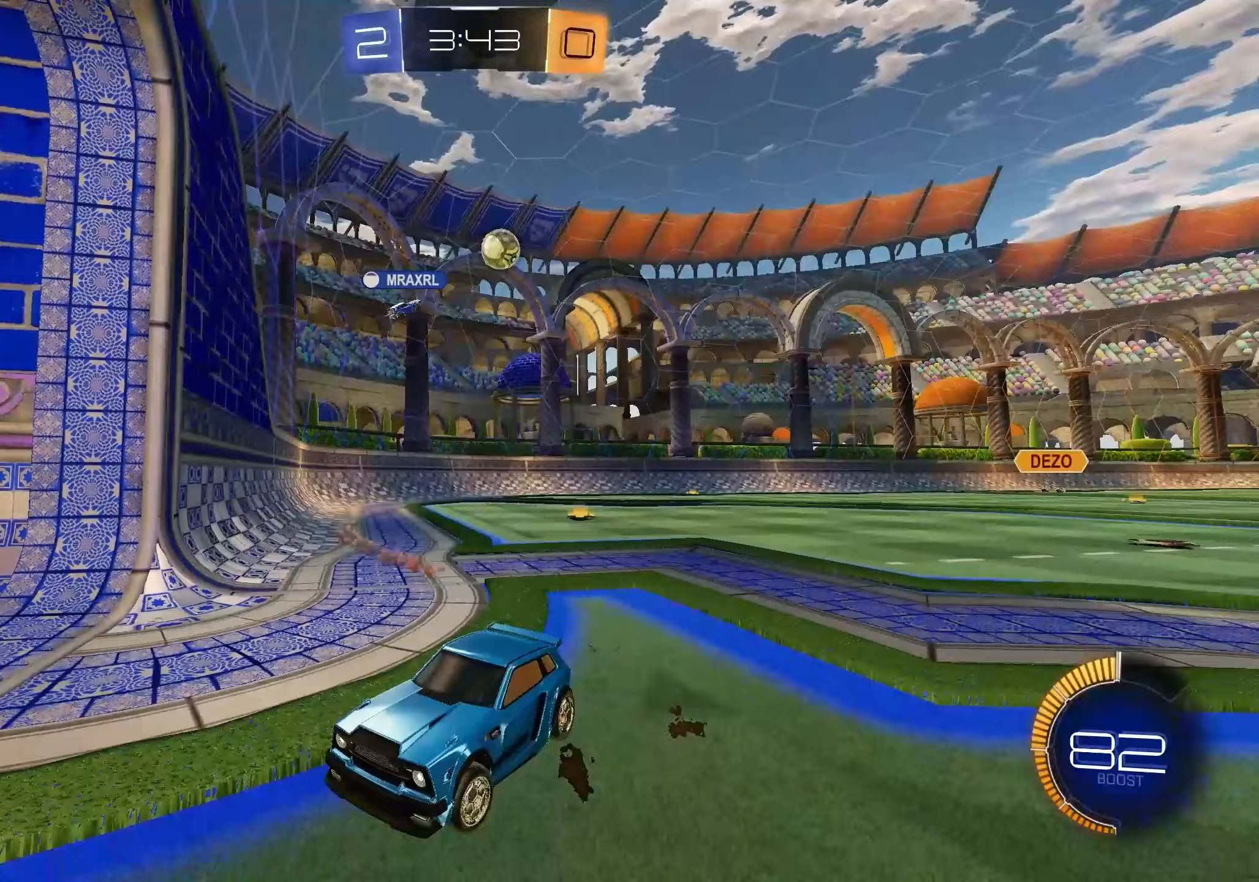
{"buttons": ["R1", "R2"], "left_stick": "left", "right_stick": "center", "events": [[67, "left_stick", "left"], [200, "left_stick", "center"], [317, "left_stick", "left"], [350, "R1", "down"], [467, "R1", "up"], [500, "R1", "down"]]}
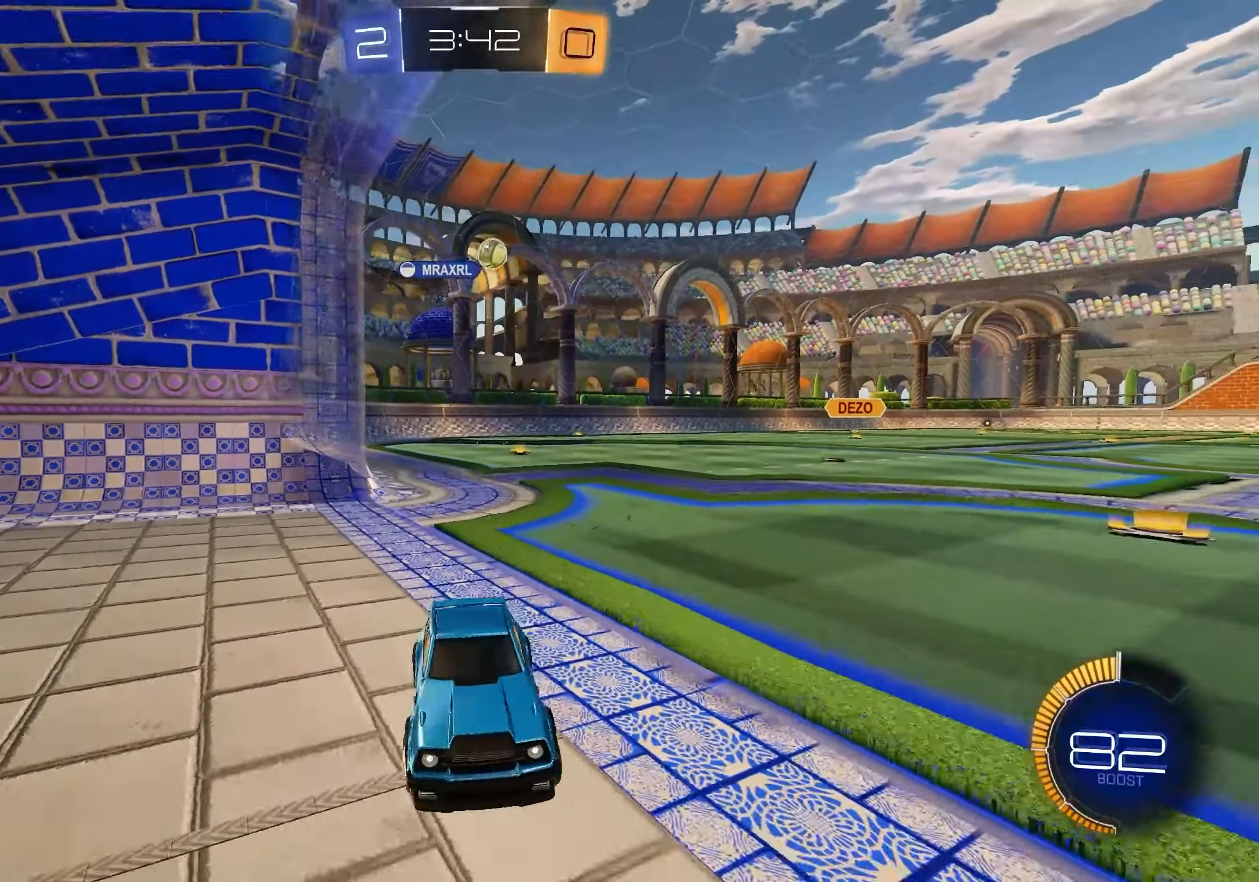
{"buttons": ["L2"], "left_stick": "down-right", "right_stick": "center", "events": [[50, "left_stick", "down-left"], [217, "left_stick", "down-right"], [283, "L2", "down"], [317, "R1", "up"], [333, "R2", "up"]]}
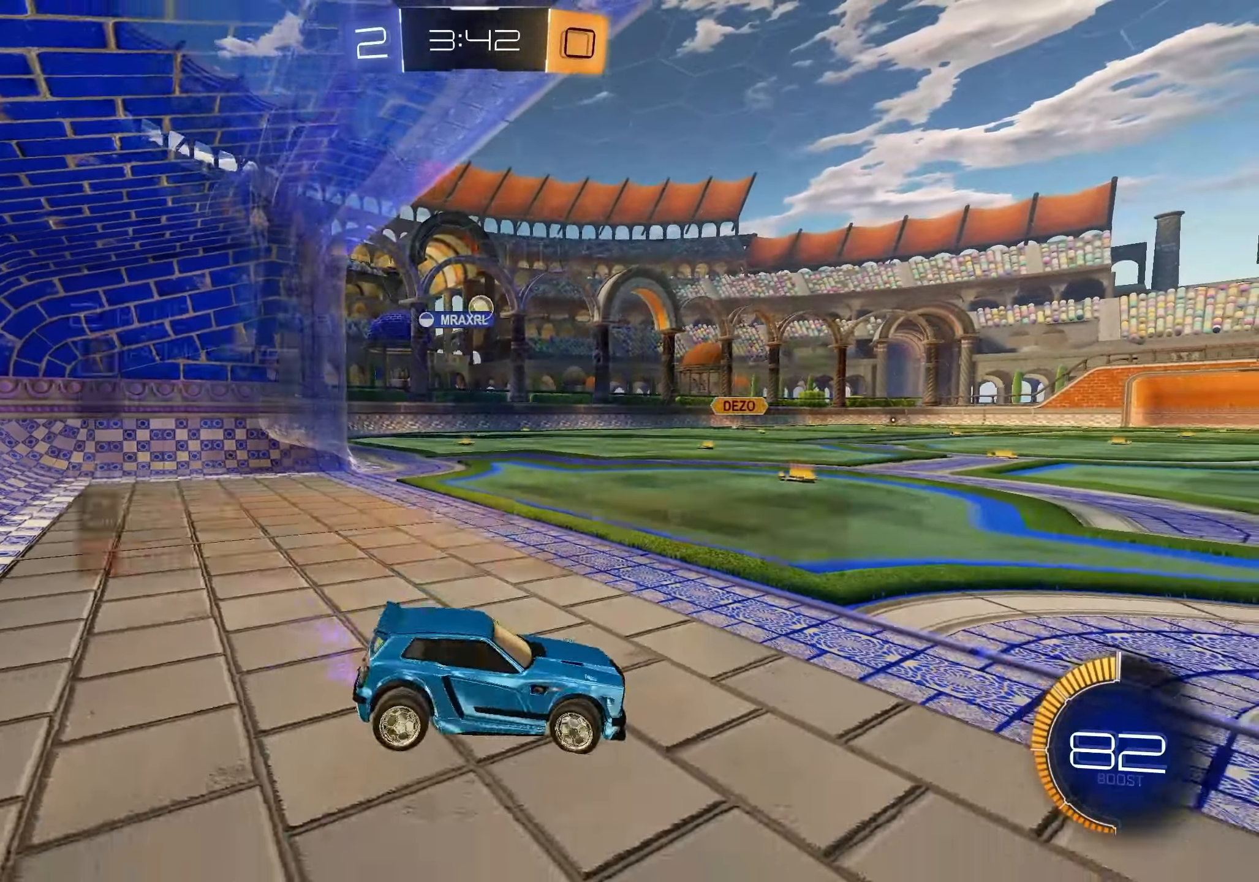
{"buttons": [], "left_stick": "center", "right_stick": "center", "events": [[17, "SELECT", "down"], [133, "SELECT", "up"], [333, "L2", "up"], [333, "left_stick", "center"]]}
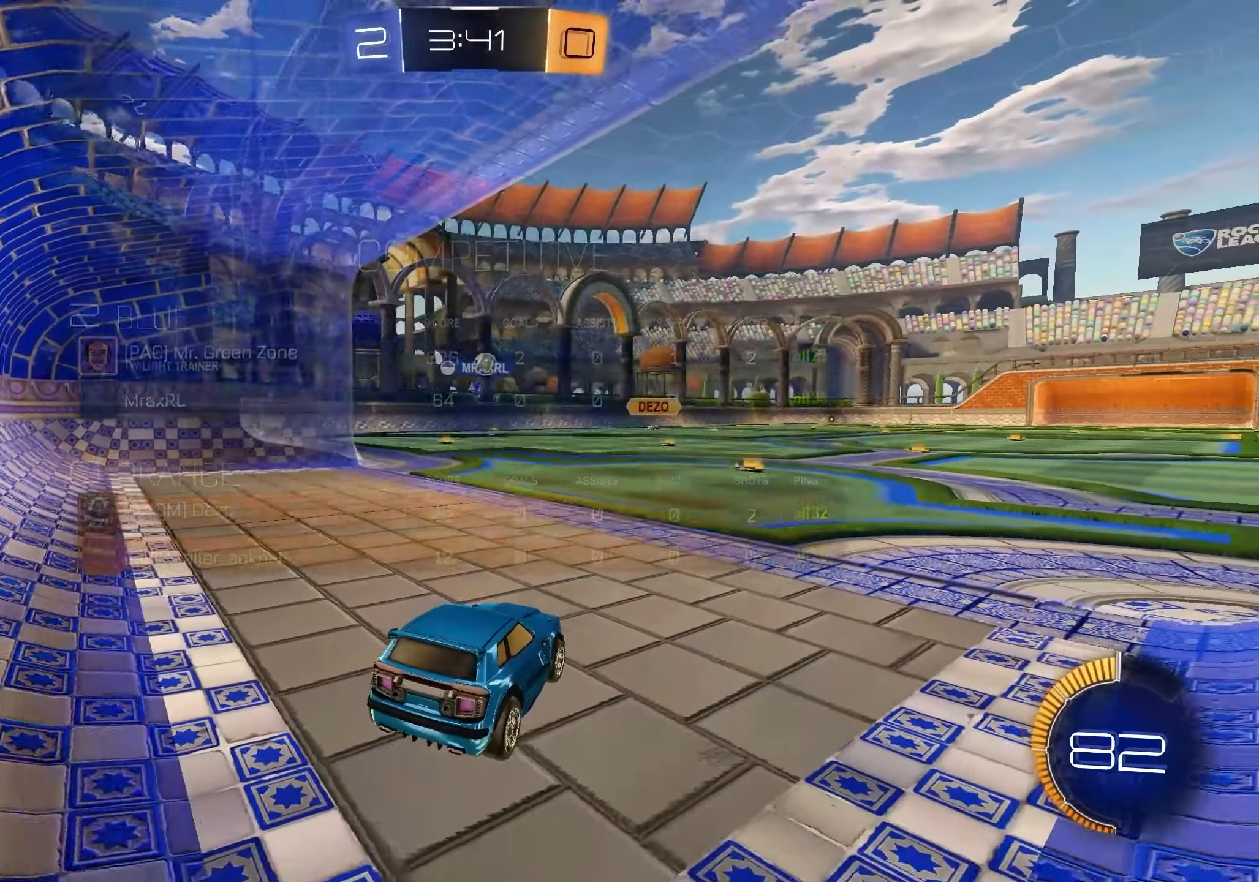
{"buttons": [], "left_stick": "left", "right_stick": "center", "events": [[17, "R2", "down"], [400, "left_stick", "left"], [433, "R2", "up"]]}
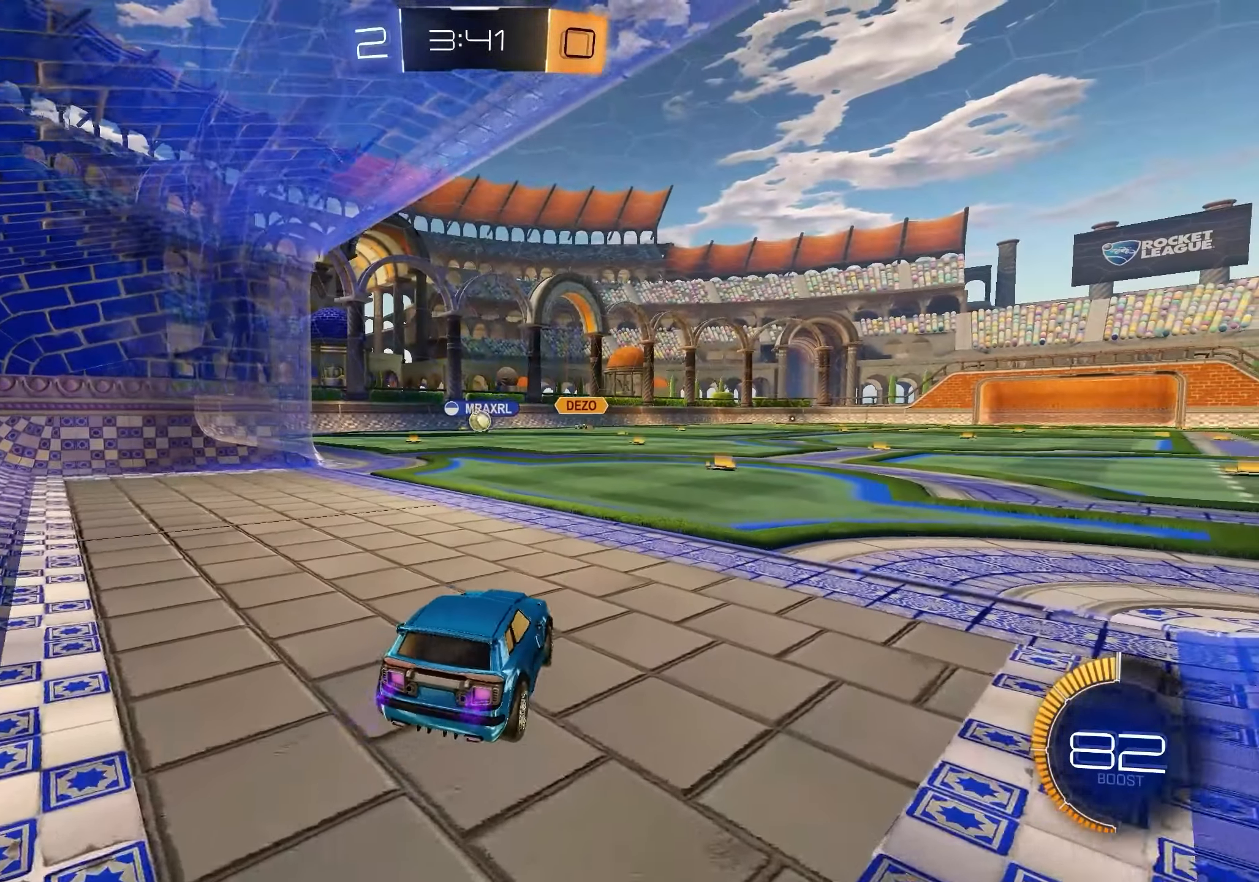
{"buttons": ["R2"], "left_stick": "left", "right_stick": "center", "events": [[83, "L2", "down"], [117, "left_stick", "right"], [317, "L2", "up"], [333, "left_stick", "center"], [350, "R2", "down"], [417, "left_stick", "left"]]}
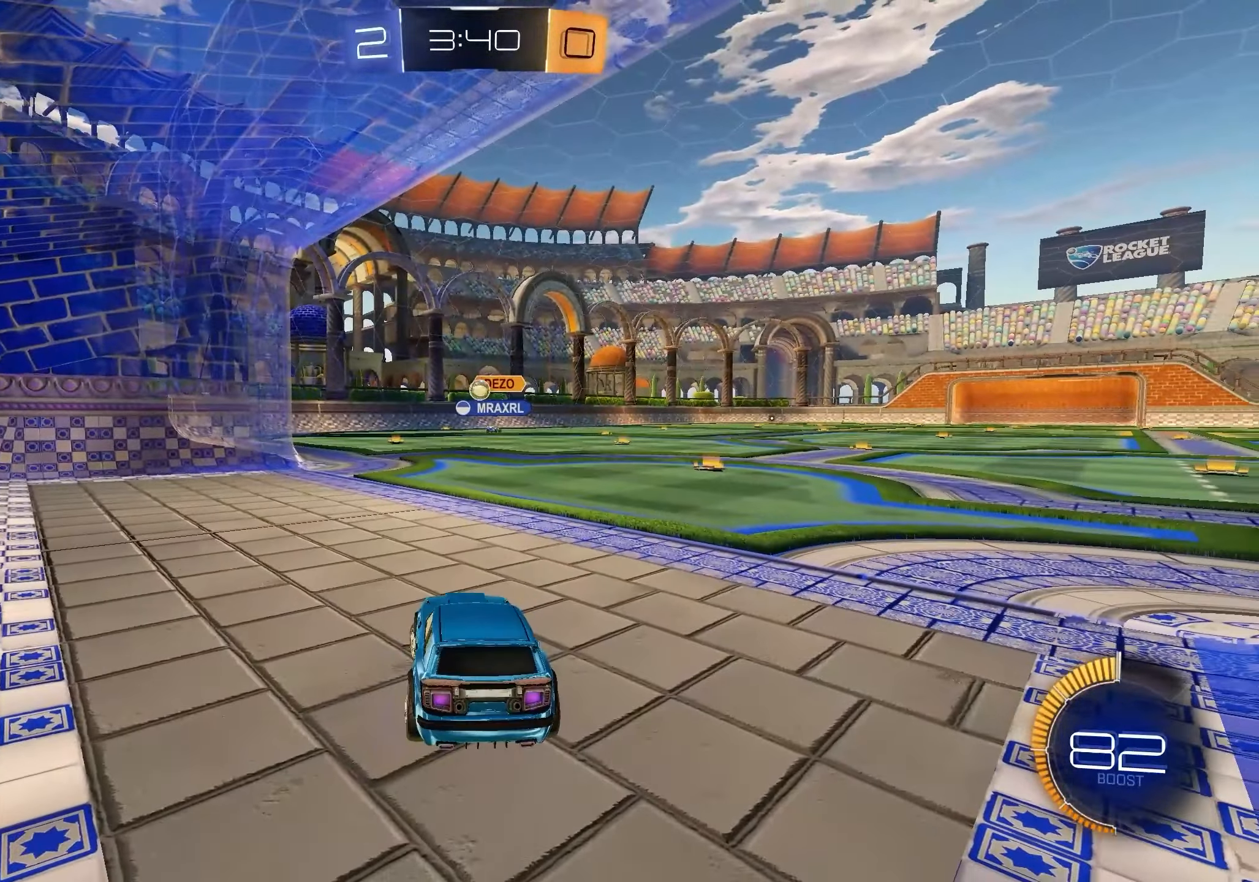
{"buttons": ["R2"], "left_stick": "right", "right_stick": "center", "events": [[33, "left_stick", "down-left"], [317, "left_stick", "center"], [400, "left_stick", "right"]]}
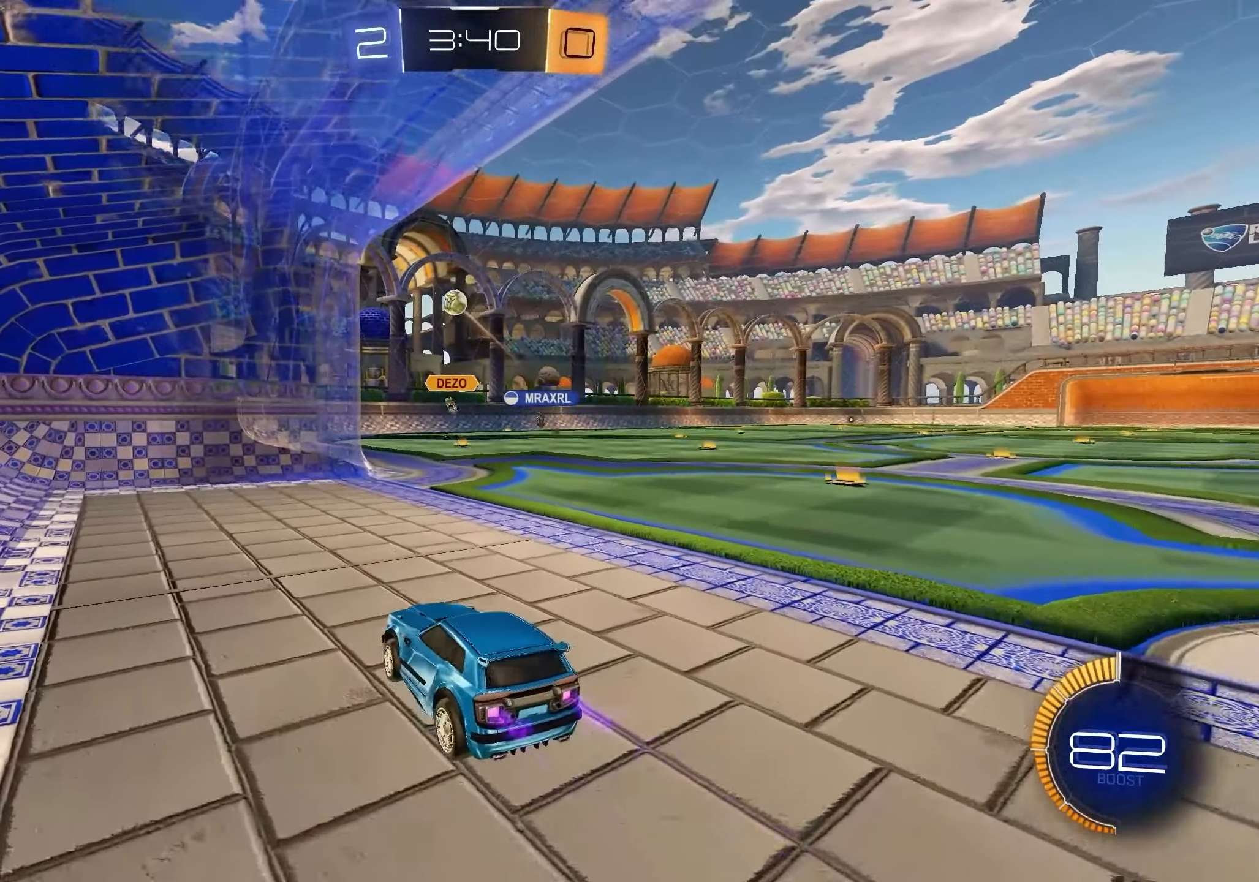
{"buttons": [], "left_stick": "center", "right_stick": "center", "events": [[83, "R2", "up"], [133, "L2", "down"], [367, "left_stick", "center"], [417, "L2", "up"]]}
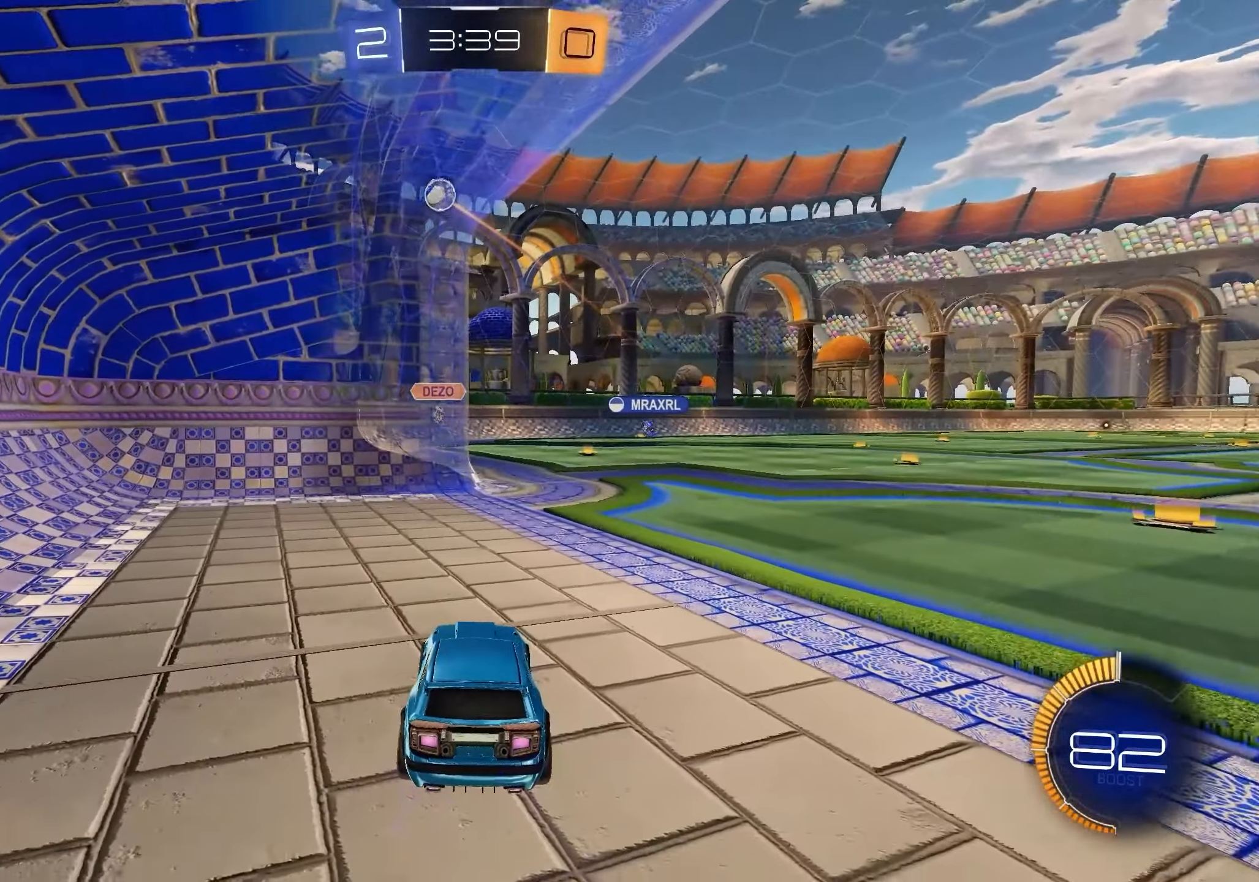
{"buttons": [], "left_stick": "down-right", "right_stick": "right", "events": [[150, "R2", "down"], [150, "left_stick", "right"], [333, "R2", "up"], [400, "left_stick", "down-right"], [450, "right_stick", "right"]]}
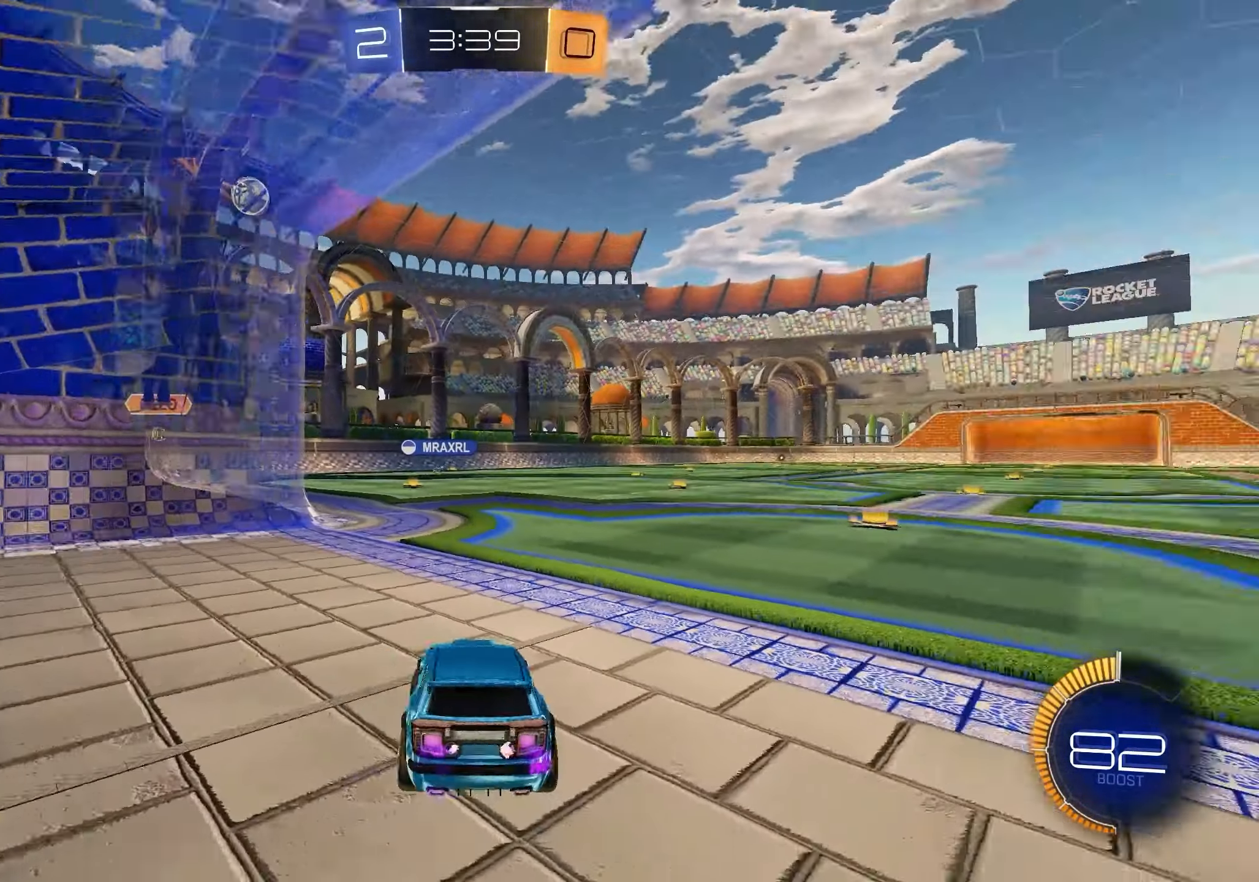
{"buttons": [], "left_stick": "center", "right_stick": "right", "events": [[50, "left_stick", "center"]]}
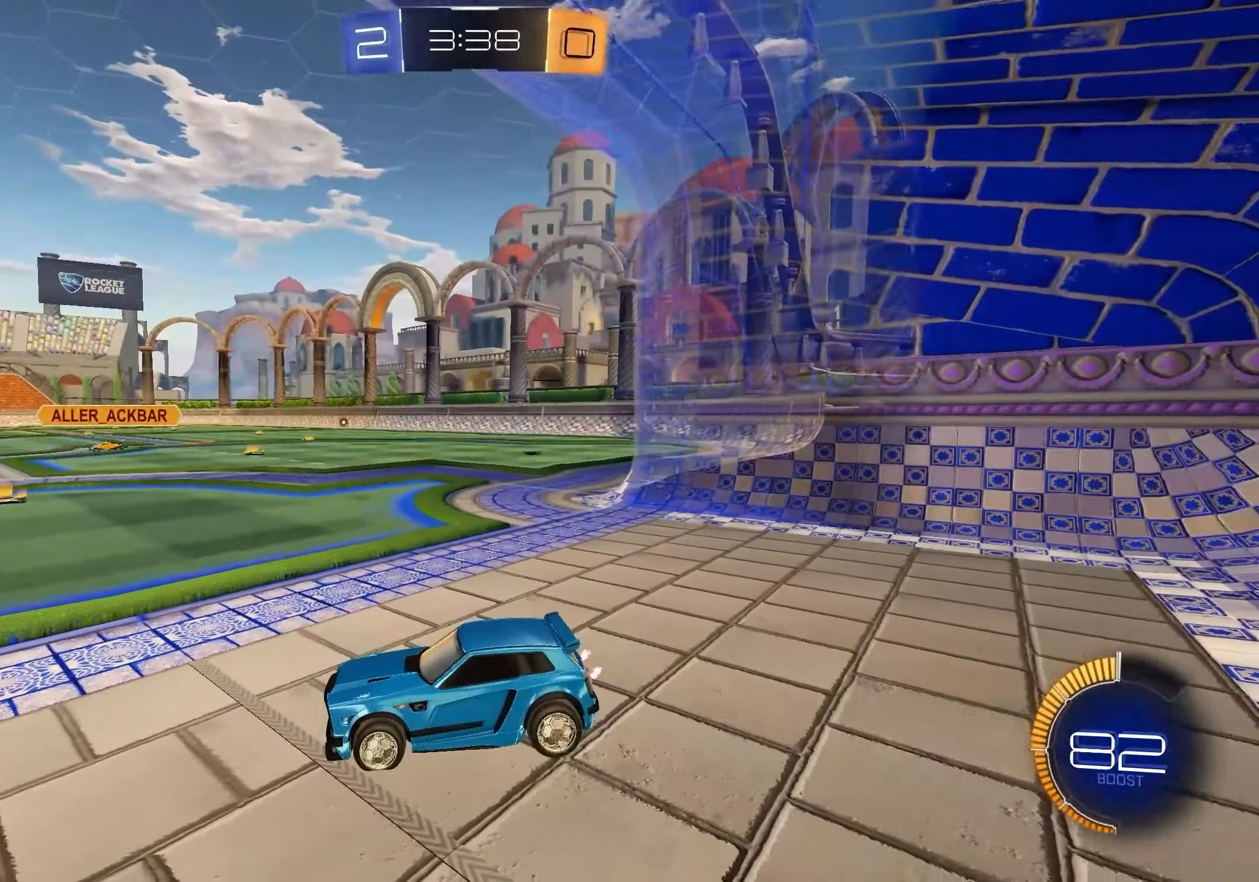
{"buttons": [], "left_stick": "center", "right_stick": "center", "events": [[117, "right_stick", "center"]]}
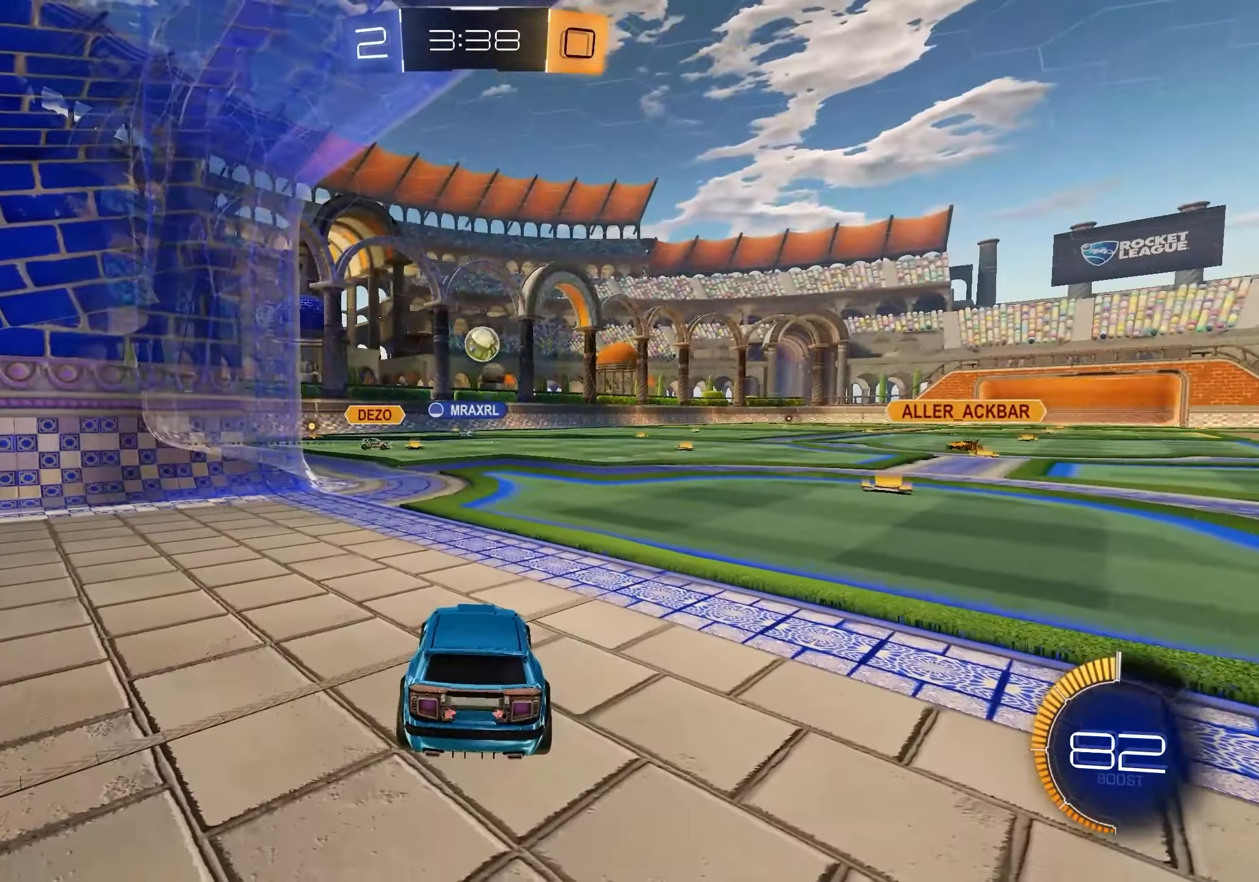
{"buttons": ["R2"], "left_stick": "center", "right_stick": "center", "events": [[417, "R2", "down"]]}
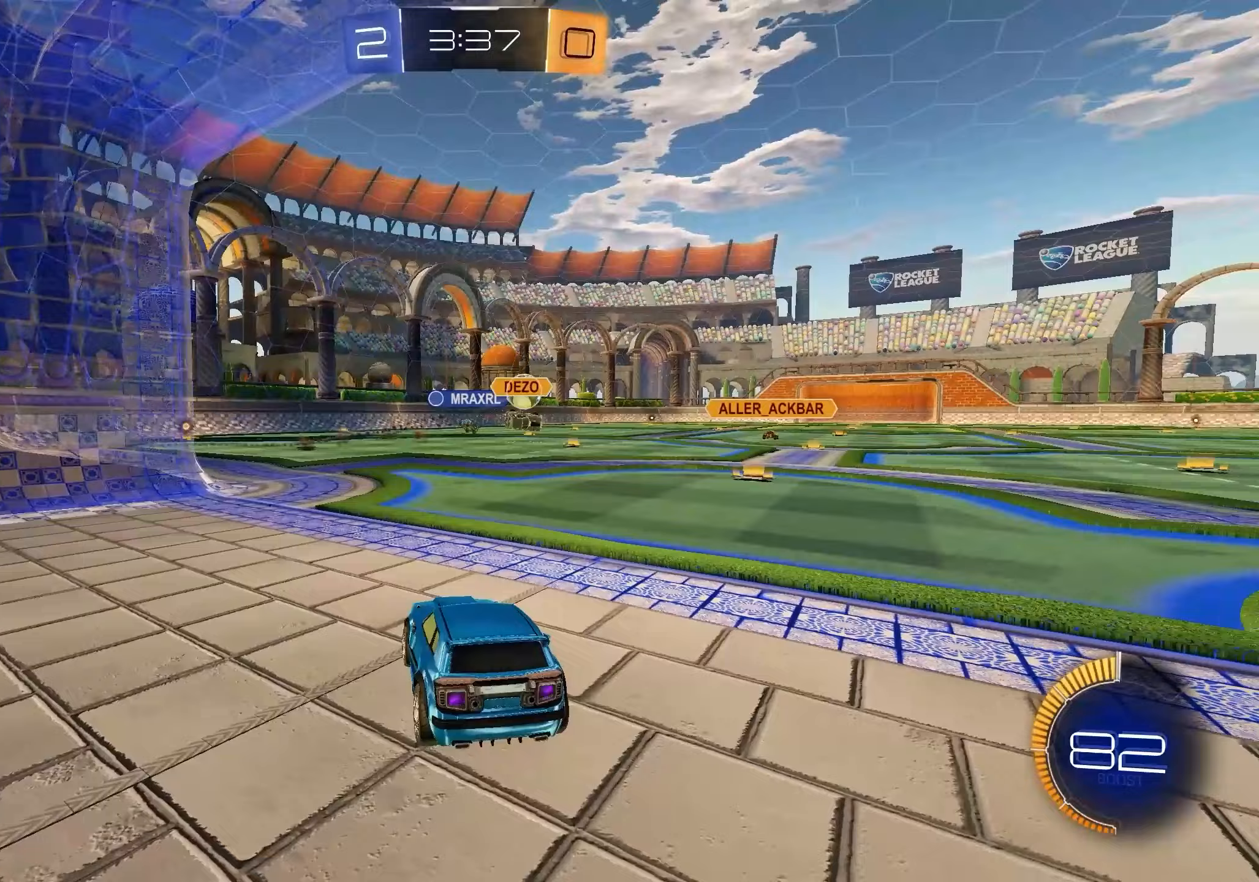
{"buttons": ["R2"], "left_stick": "down-right", "right_stick": "center", "events": [[217, "left_stick", "right"], [483, "left_stick", "down-right"]]}
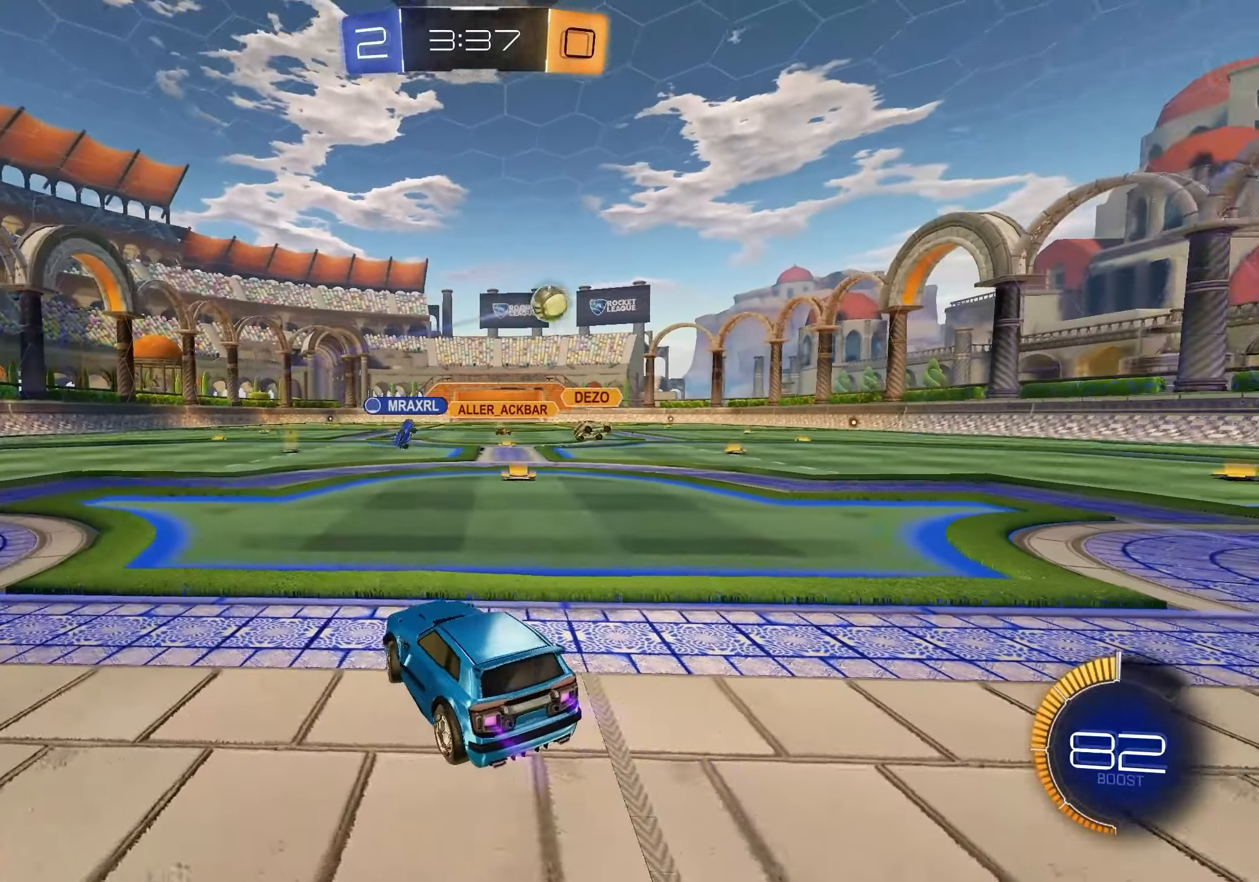
{"buttons": ["R2"], "left_stick": "center", "right_stick": "center", "events": [[100, "left_stick", "center"], [183, "left_stick", "right"], [433, "left_stick", "center"]]}